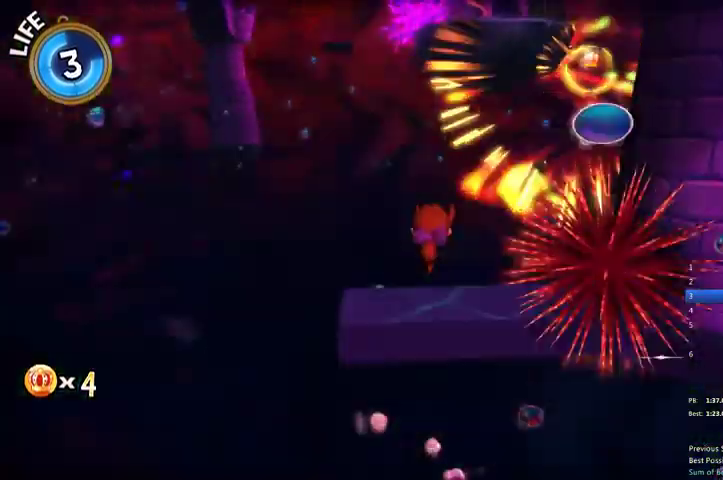
Gameplay with a controller (Xbox layout); each line is a JSON object with the inputs held at the frame after it. "events" lists button and stick changes between this image and that frame as [ms after this image, input, new state], when the widget could be followed in between.
{"buttons": [], "left_stick": "center", "right_stick": "center", "events": [[233, "right_stick", "right"], [467, "right_stick", "center"]]}
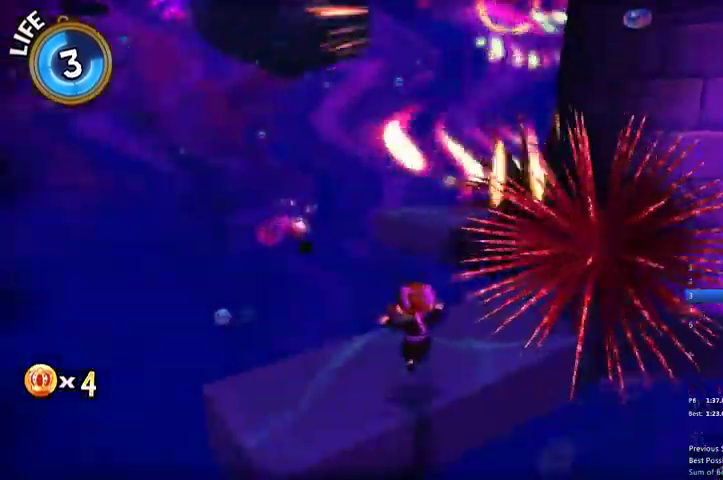
{"buttons": [], "left_stick": "up", "right_stick": "center", "events": [[133, "A", "down"], [467, "A", "up"], [467, "left_stick", "up"]]}
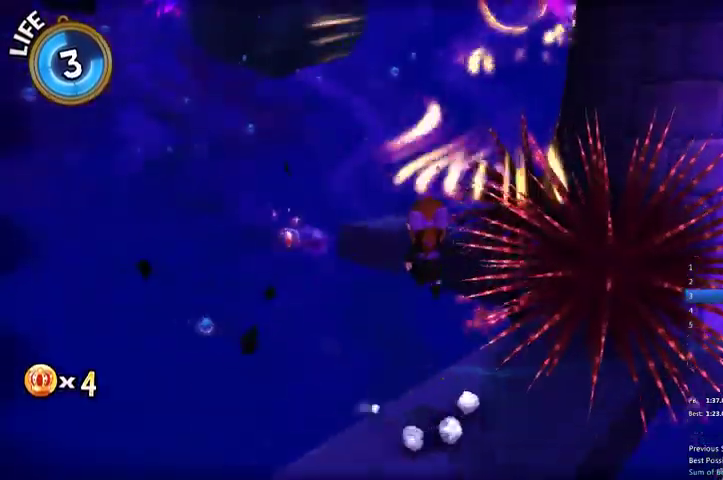
{"buttons": ["R2"], "left_stick": "up", "right_stick": "center", "events": [[67, "A", "down"], [300, "A", "up"], [367, "R2", "down"]]}
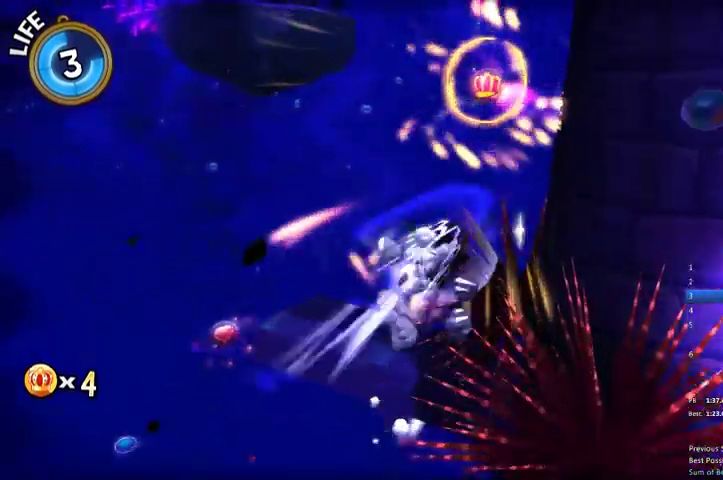
{"buttons": [], "left_stick": "center", "right_stick": "right", "events": [[33, "A", "down"], [100, "left_stick", "left"], [133, "A", "up"], [133, "R2", "up"], [400, "right_stick", "right"], [433, "left_stick", "center"]]}
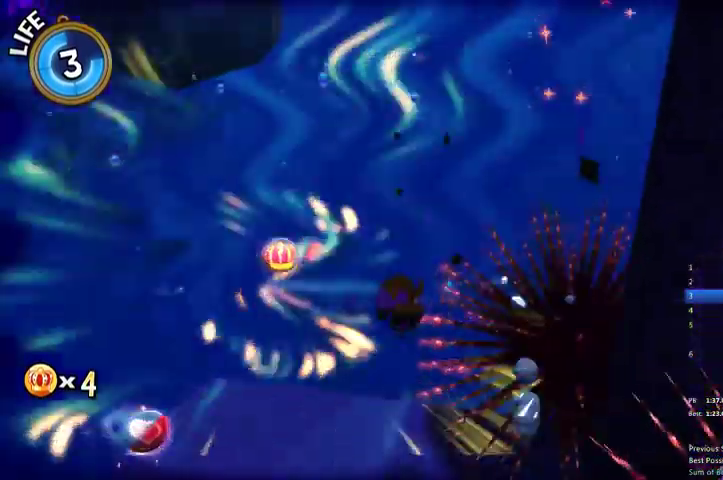
{"buttons": ["A"], "left_stick": "up", "right_stick": "center", "events": [[267, "left_stick", "up"], [267, "right_stick", "center"], [467, "A", "down"]]}
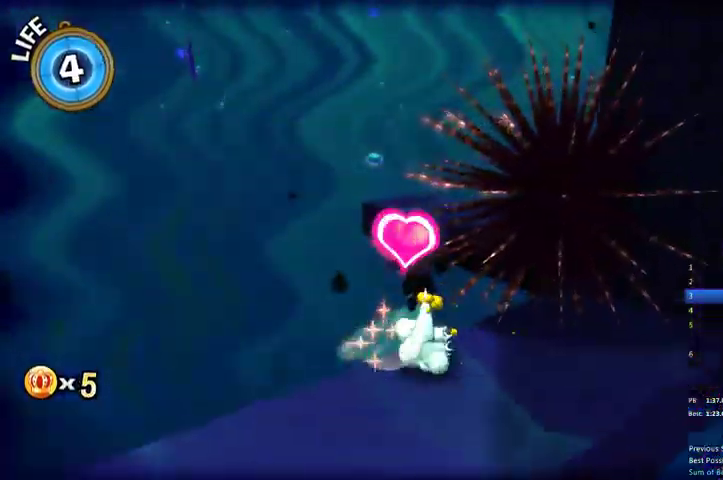
{"buttons": [], "left_stick": "up-right", "right_stick": "center", "events": [[100, "A", "up"], [133, "R2", "down"], [300, "A", "down"], [300, "left_stick", "up-right"], [400, "R2", "up"], [433, "A", "up"]]}
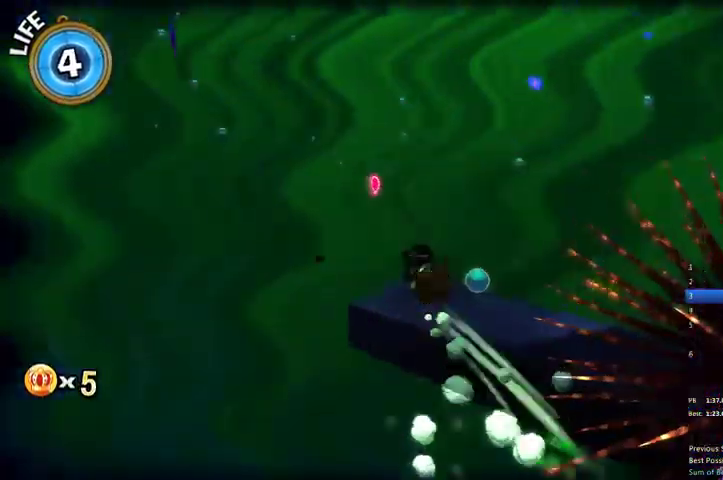
{"buttons": [], "left_stick": "up-right", "right_stick": "center", "events": [[67, "right_stick", "right"], [433, "right_stick", "center"]]}
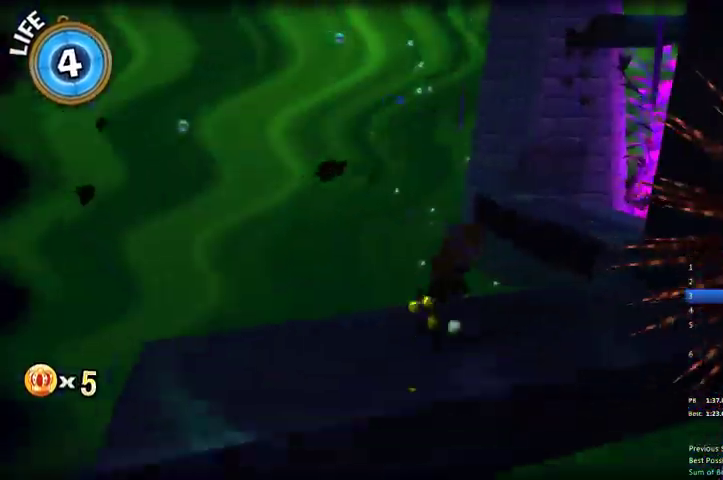
{"buttons": [], "left_stick": "up", "right_stick": "center", "events": [[33, "A", "down"], [167, "A", "up"], [167, "left_stick", "up"], [200, "R2", "down"], [400, "A", "down"], [500, "A", "up"], [500, "R2", "up"]]}
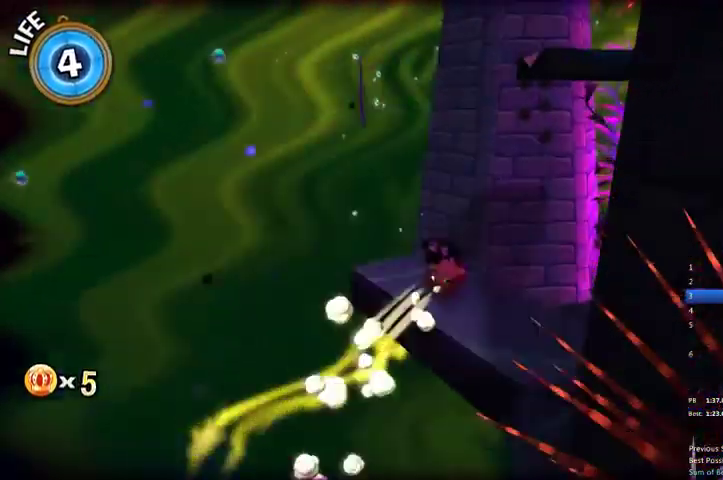
{"buttons": ["L2"], "left_stick": "up", "right_stick": "center", "events": [[167, "right_stick", "right"], [233, "L2", "down"], [267, "right_stick", "center"]]}
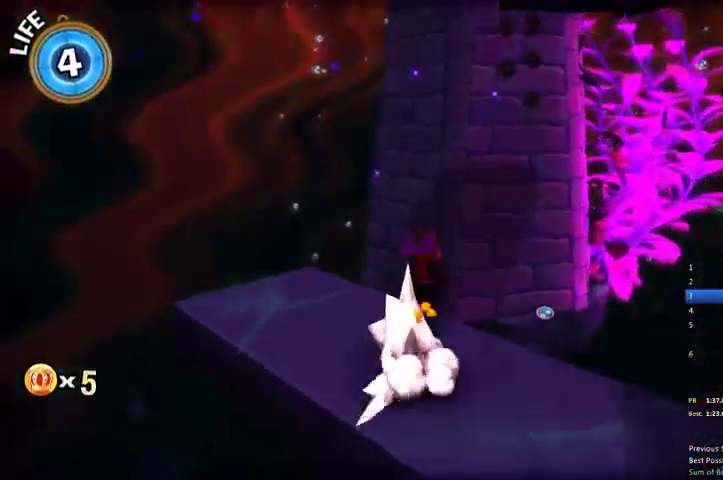
{"buttons": ["L2"], "left_stick": "up-right", "right_stick": "center", "events": [[100, "A", "down"], [200, "left_stick", "up-right"], [500, "A", "up"]]}
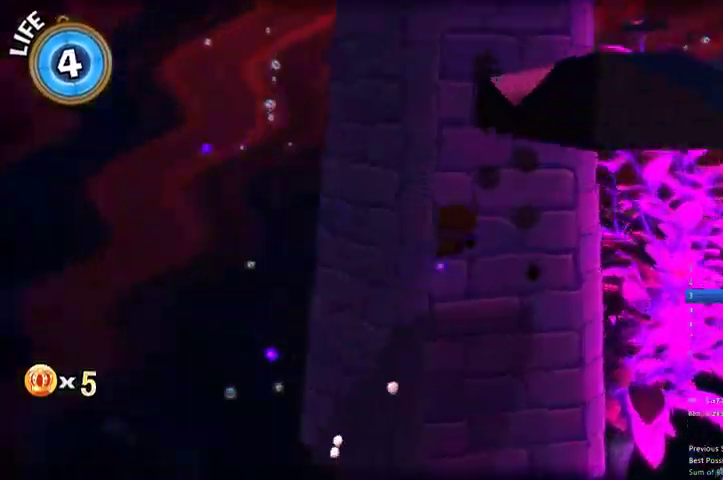
{"buttons": ["L2"], "left_stick": "up", "right_stick": "center", "events": [[100, "left_stick", "up"]]}
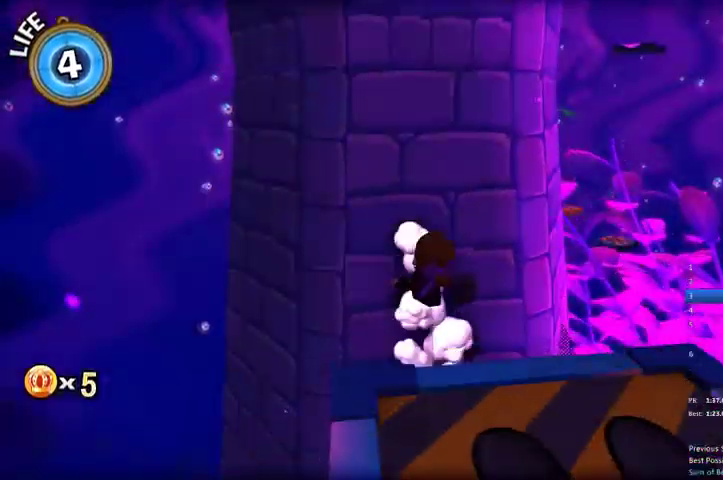
{"buttons": [], "left_stick": "center", "right_stick": "center", "events": [[100, "L2", "up"], [100, "left_stick", "down-right"], [133, "A", "down"], [500, "A", "up"], [500, "left_stick", "center"]]}
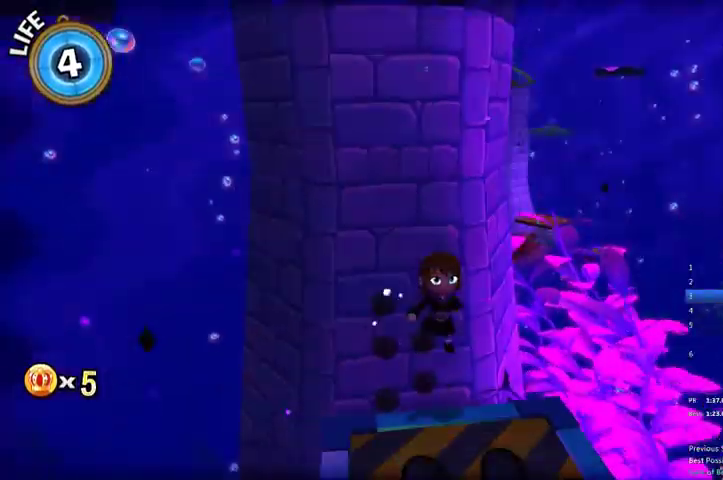
{"buttons": ["L2"], "left_stick": "up", "right_stick": "center", "events": [[33, "left_stick", "up-left"], [267, "A", "down"], [267, "L2", "down"], [500, "A", "up"], [500, "left_stick", "up"]]}
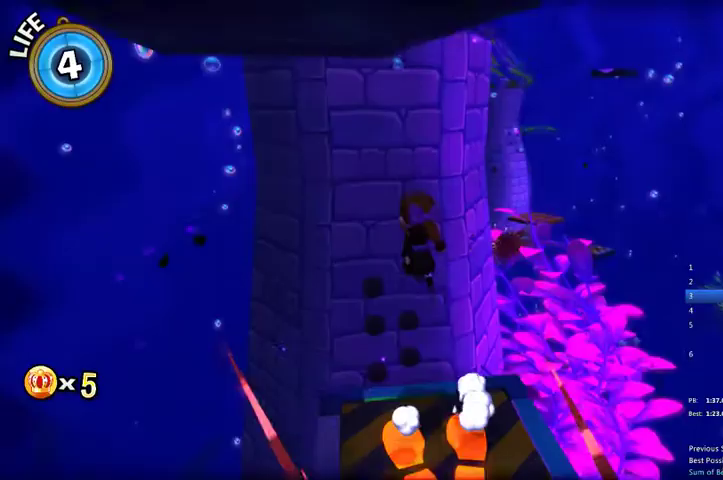
{"buttons": ["L2"], "left_stick": "up", "right_stick": "center", "events": [[267, "A", "down"], [400, "A", "up"]]}
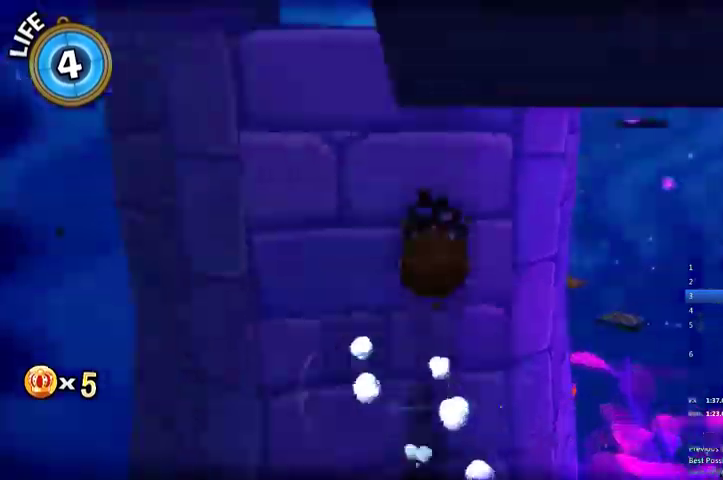
{"buttons": [], "left_stick": "up-left", "right_stick": "right", "events": [[33, "right_stick", "right"], [167, "left_stick", "up-left"], [200, "L2", "up"]]}
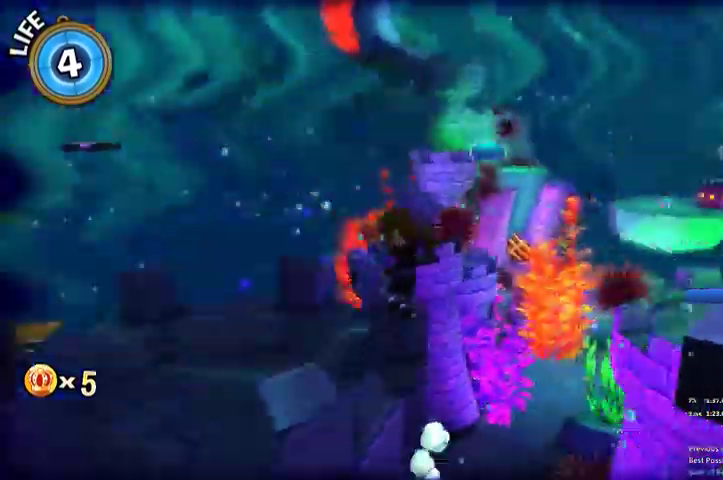
{"buttons": ["A"], "left_stick": "right", "right_stick": "center", "events": [[33, "left_stick", "center"], [233, "right_stick", "center"], [333, "A", "down"], [333, "left_stick", "right"]]}
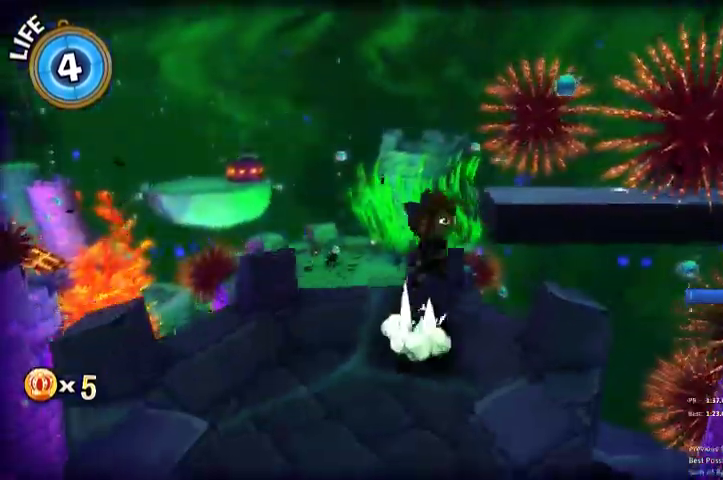
{"buttons": ["A"], "left_stick": "up-right", "right_stick": "center", "events": [[133, "left_stick", "up-right"], [200, "A", "up"], [400, "A", "down"]]}
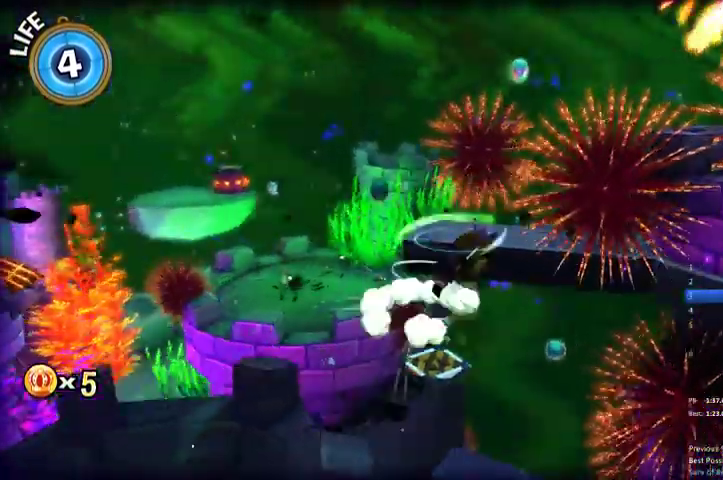
{"buttons": ["A", "R2"], "left_stick": "up-right", "right_stick": "center", "events": [[67, "left_stick", "right"], [100, "A", "up"], [167, "R2", "down"], [500, "A", "down"], [500, "left_stick", "up-right"]]}
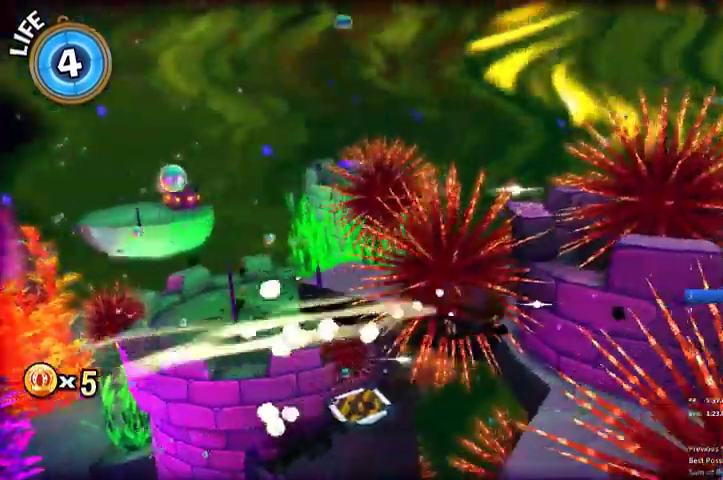
{"buttons": [], "left_stick": "up-right", "right_stick": "right", "events": [[200, "A", "up"], [233, "R2", "up"], [433, "right_stick", "right"]]}
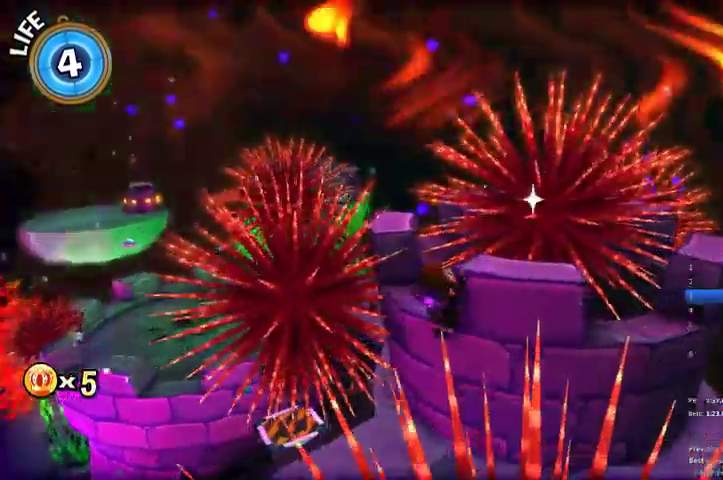
{"buttons": [], "left_stick": "center", "right_stick": "center", "events": [[233, "left_stick", "center"], [233, "right_stick", "center"], [267, "A", "down"], [367, "A", "up"]]}
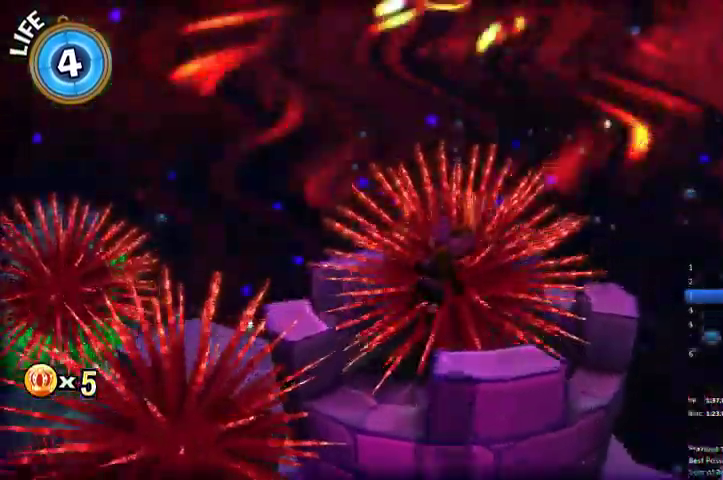
{"buttons": ["A"], "left_stick": "left", "right_stick": "center", "events": [[33, "right_stick", "right"], [400, "right_stick", "center"], [433, "left_stick", "left"], [467, "A", "down"]]}
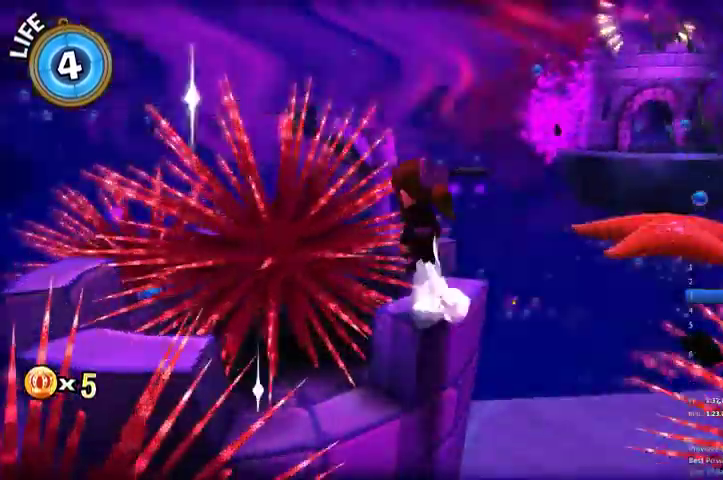
{"buttons": ["A"], "left_stick": "up-right", "right_stick": "center", "events": [[200, "left_stick", "up-right"]]}
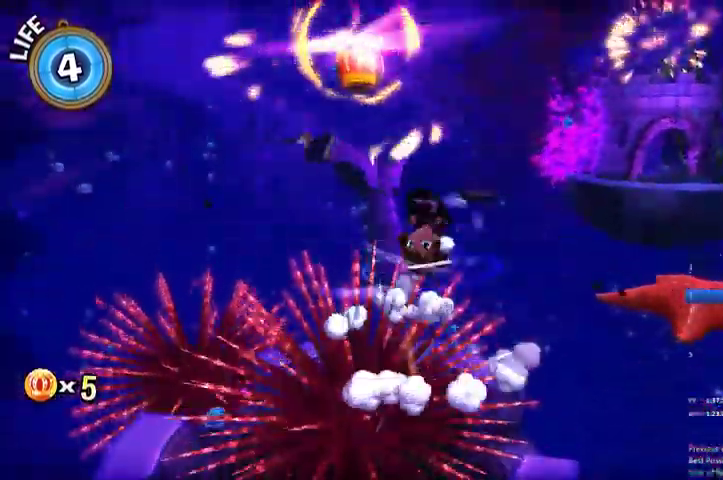
{"buttons": [], "left_stick": "up-right", "right_stick": "center", "events": [[133, "A", "up"], [300, "right_stick", "right"], [433, "right_stick", "center"]]}
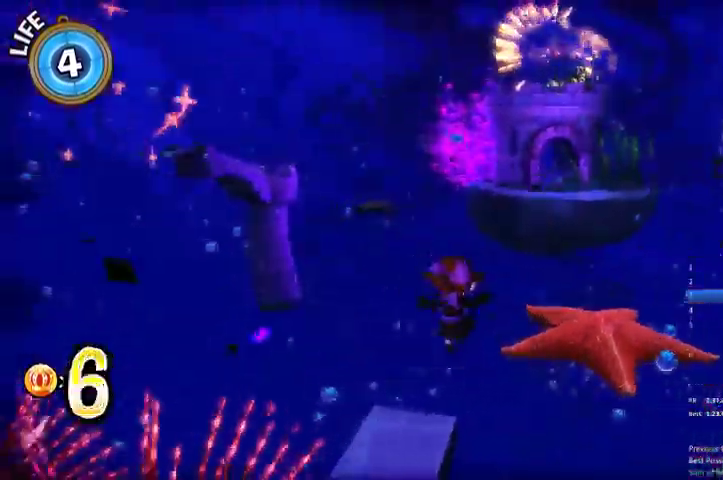
{"buttons": ["R2"], "left_stick": "up-right", "right_stick": "center", "events": [[67, "R2", "down"]]}
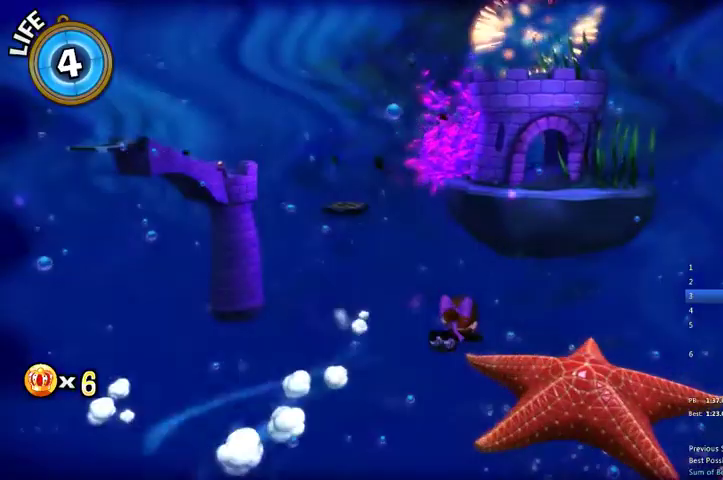
{"buttons": ["L2"], "left_stick": "up-right", "right_stick": "center", "events": [[267, "A", "down"], [367, "A", "up"], [367, "L2", "down"], [400, "R2", "up"]]}
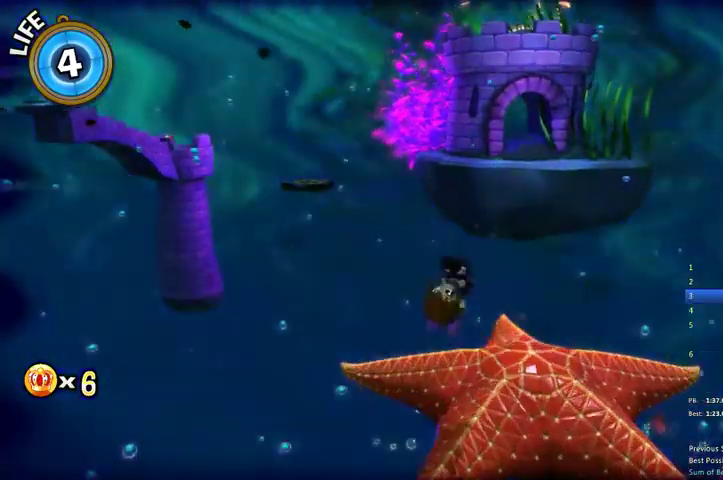
{"buttons": ["A", "X", "L2"], "left_stick": "up-right", "right_stick": "center", "events": [[400, "A", "down"], [500, "X", "down"]]}
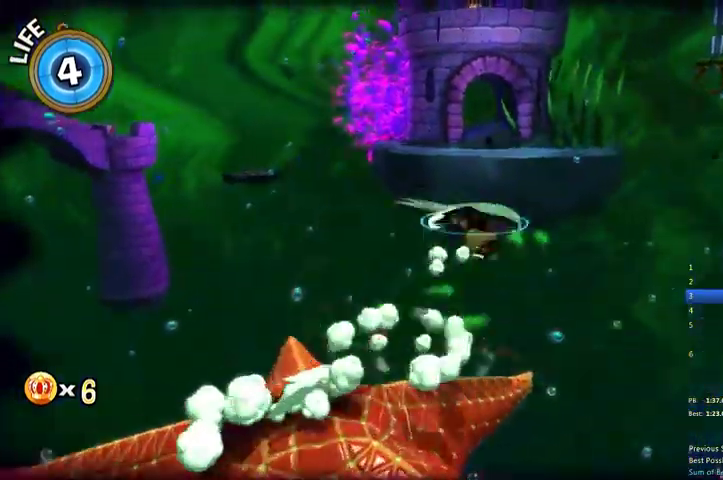
{"buttons": ["X", "L2"], "left_stick": "up-left", "right_stick": "center", "events": [[67, "A", "up"], [200, "left_stick", "up"], [333, "left_stick", "up-left"]]}
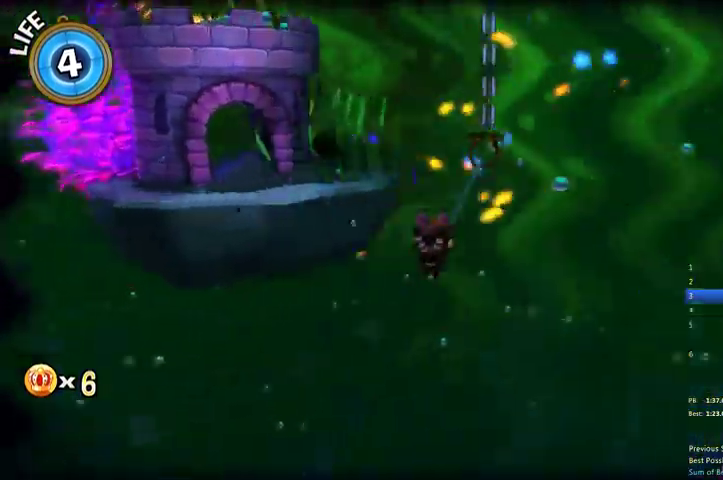
{"buttons": ["X", "L2"], "left_stick": "up-left", "right_stick": "center", "events": []}
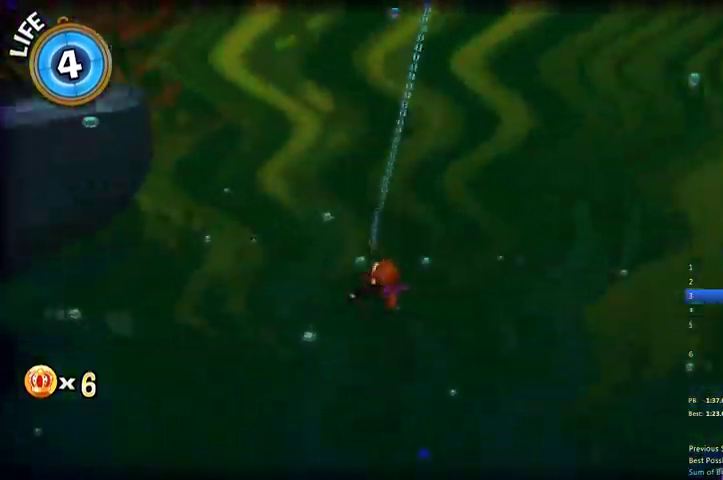
{"buttons": ["L2"], "left_stick": "up-left", "right_stick": "center", "events": [[400, "X", "up"]]}
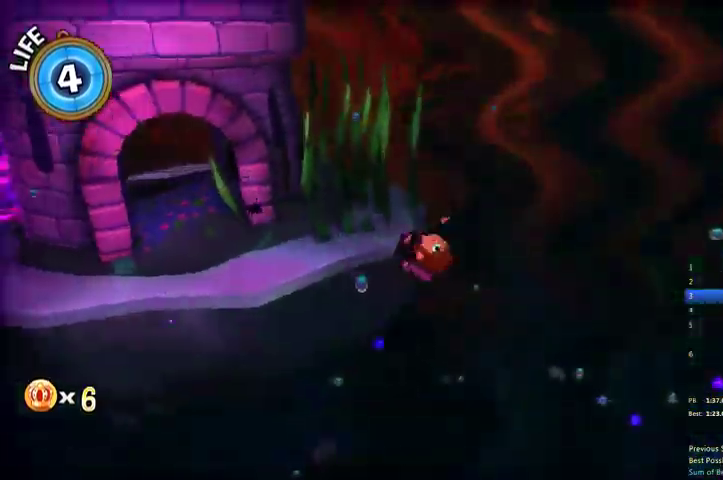
{"buttons": ["A", "L2"], "left_stick": "up-left", "right_stick": "center", "events": [[33, "right_stick", "left"], [233, "right_stick", "center"], [400, "A", "down"]]}